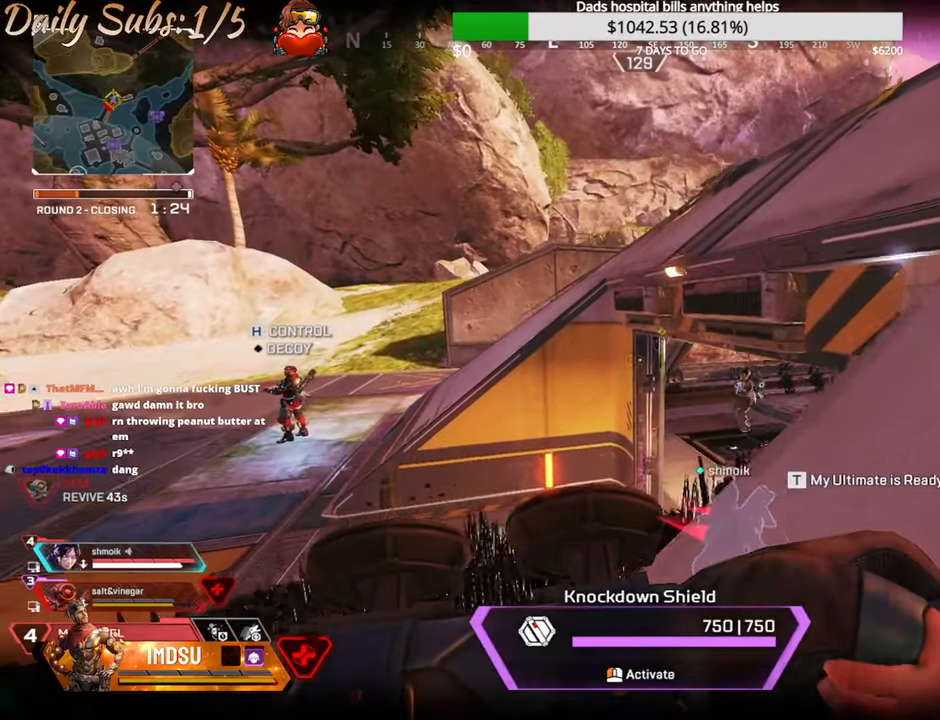
Gameplay with keyboard and mouse; each line is a JSON object with the keys and mouse buttons held at the frame after it. "events" lists presses ("down") and releases ("up") of "a", "ctrl", "d", "e", "f", "q", "r", "s", "shift", "space", "tab", "w", "mouse_left", "mouse_wheel", "mouse_right", "mouse_mb4" and "mouse_mb5" between this image and that frame as [ms after this image, input, new state], when the widget could be followed in between. "mouse_left", "mouse_wheel", "mouse_right", "mouse_mb4", "mouse_mb5" = the "left", "wheel", "right", "mb4", "mb5" buttons of the "mouse" list. No other keys are recorded. "wheel" means that the mouse wheel is clicked or scrolled. Mouse movement is not recorded.
{"keys": ["d"], "mouse": [], "events": [[100, "a", "down"], [167, "d", "up"], [167, "w", "up"], [251, "d", "down"], [251, "w", "down"], [417, "a", "up"], [417, "w", "up"]]}
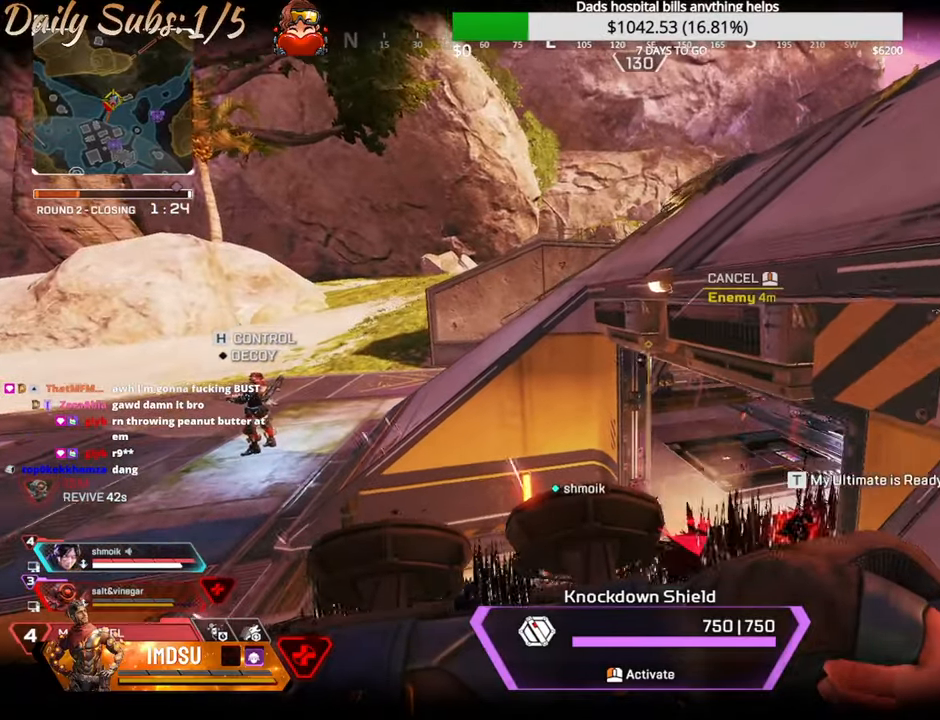
{"keys": ["a", "d", "s"], "mouse": [], "events": [[150, "a", "down"], [233, "s", "down"]]}
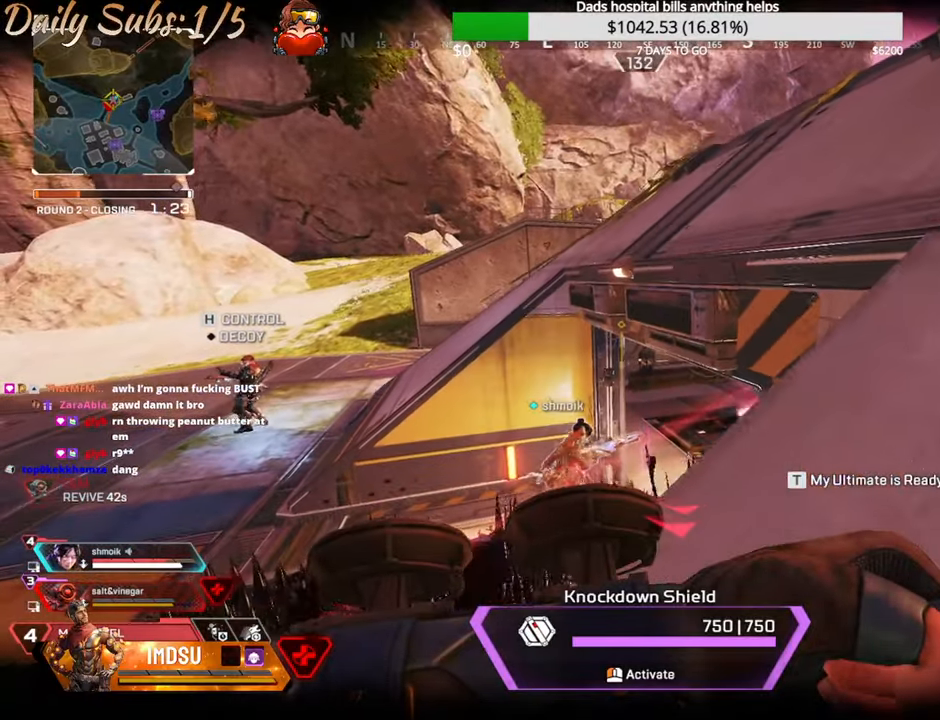
{"keys": ["a"], "mouse": [], "events": [[84, "s", "up"], [100, "d", "up"]]}
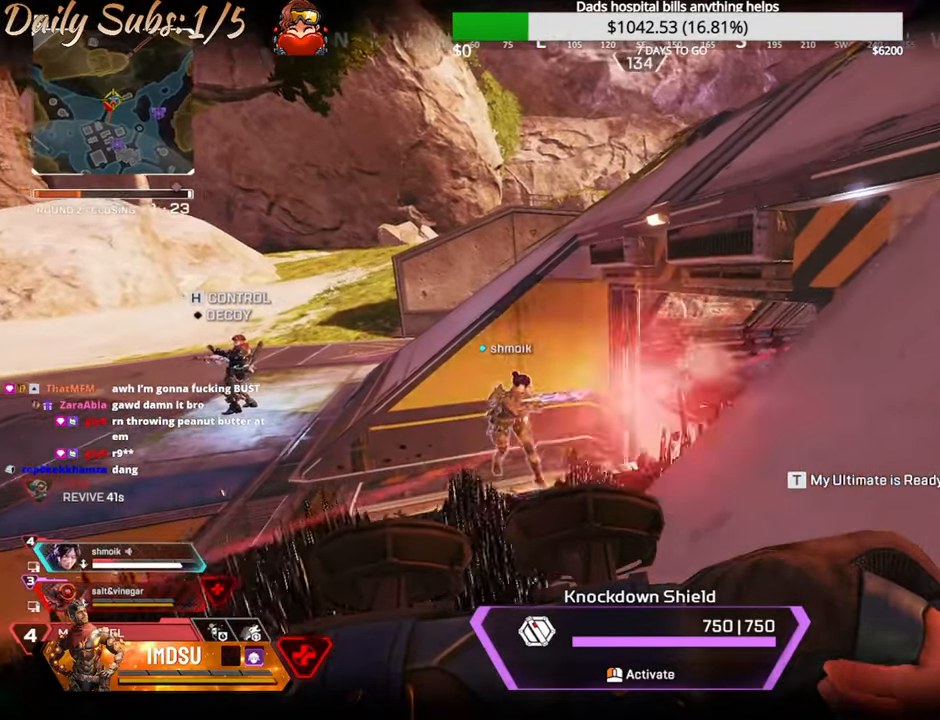
{"keys": ["a"], "mouse": [], "events": [[16, "d", "down"], [67, "a", "up"], [267, "a", "down"], [300, "d", "up"], [417, "a", "up"], [500, "a", "down"]]}
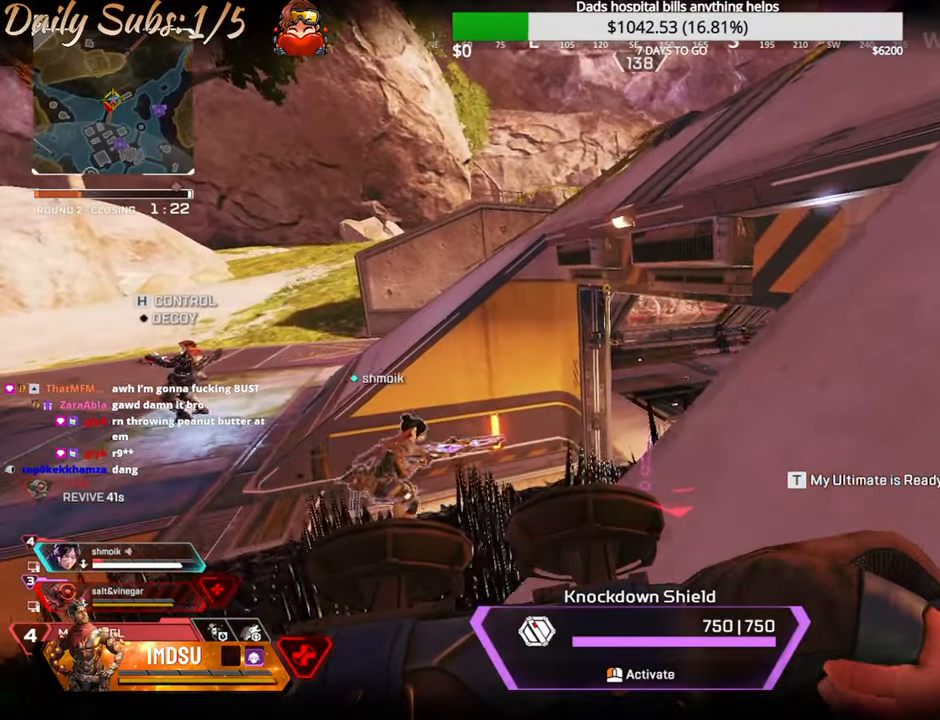
{"keys": ["d"], "mouse": [], "events": [[267, "d", "down"], [334, "a", "up"]]}
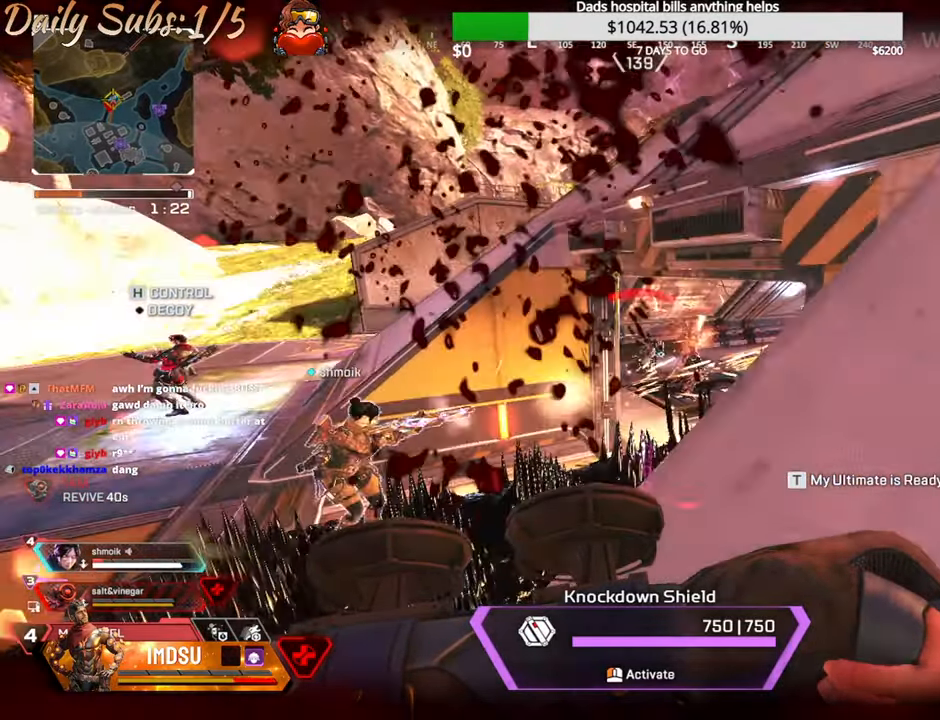
{"keys": ["d", "s"], "mouse": ["left"], "events": [[217, "mouse_left", "down"], [333, "a", "down"], [333, "s", "down"], [500, "a", "up"]]}
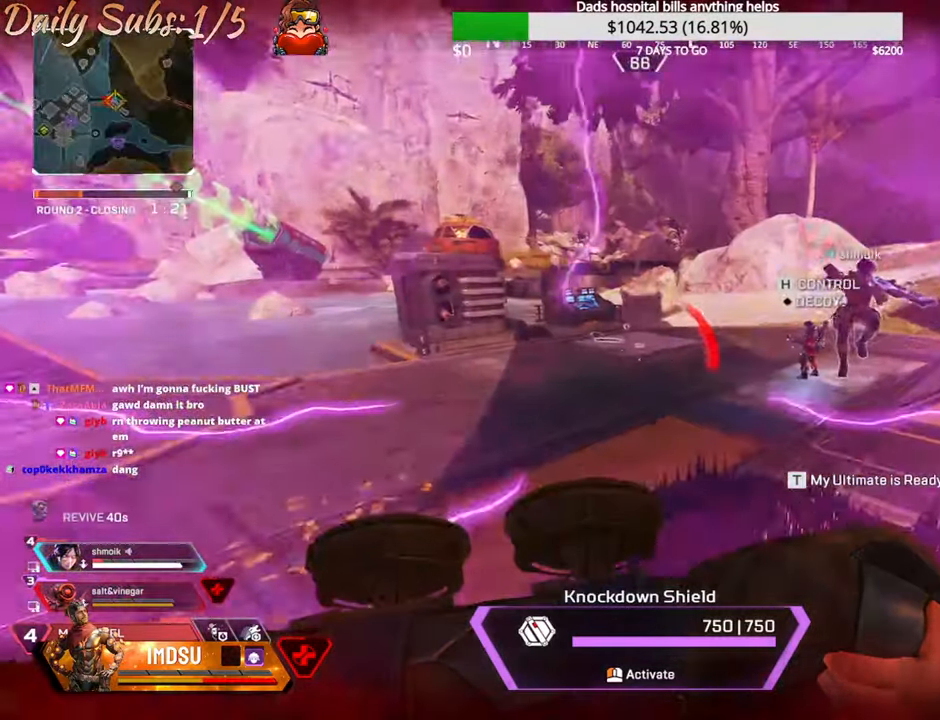
{"keys": ["d", "s"], "mouse": ["left"], "events": [[17, "a", "down"], [84, "d", "up"], [184, "a", "up"], [351, "d", "down"]]}
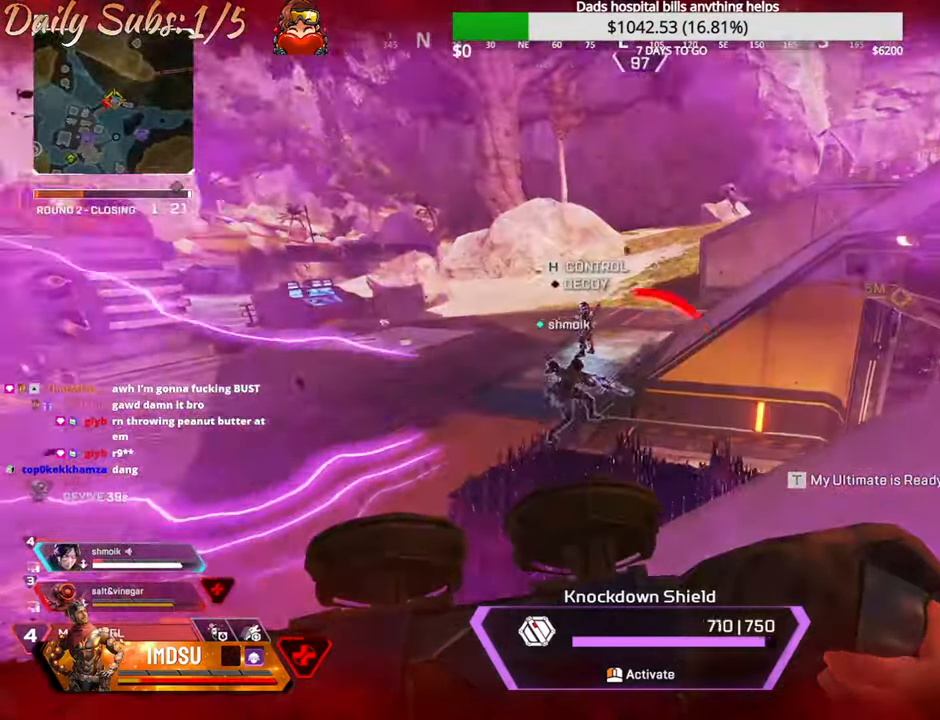
{"keys": ["d", "s"], "mouse": ["left"], "events": []}
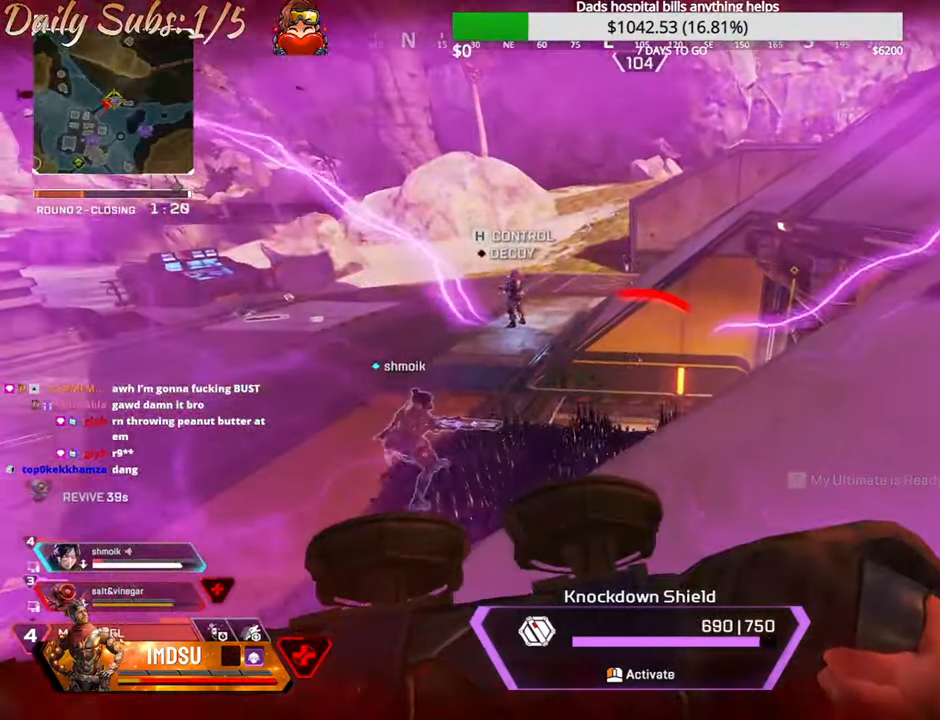
{"keys": ["s"], "mouse": ["left"], "events": [[67, "d", "up"]]}
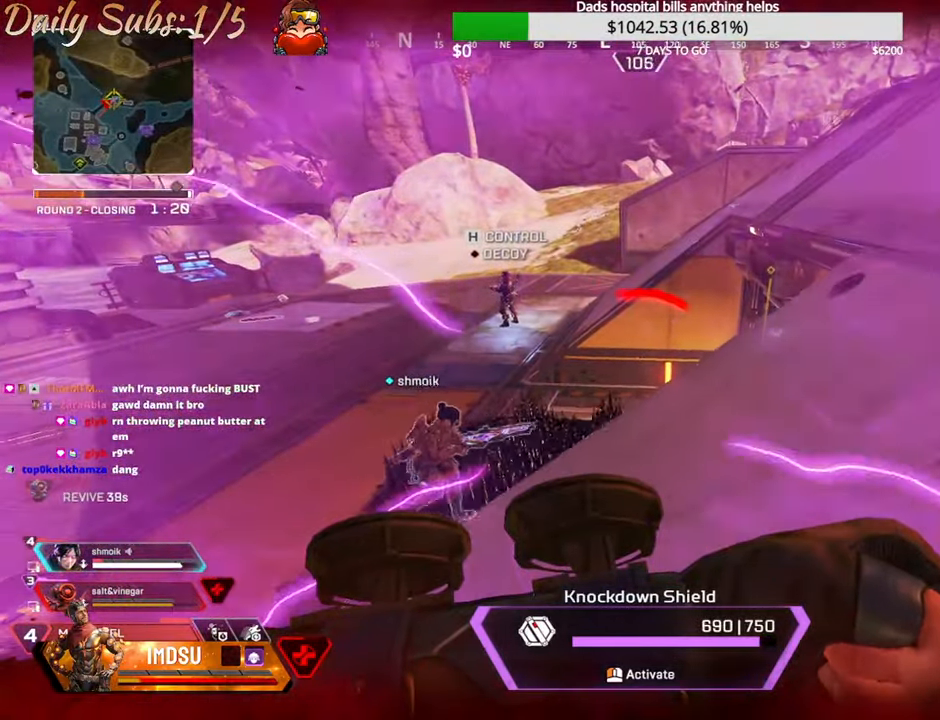
{"keys": ["a", "s"], "mouse": ["left"], "events": [[33, "a", "down"], [317, "a", "up"], [367, "a", "down"]]}
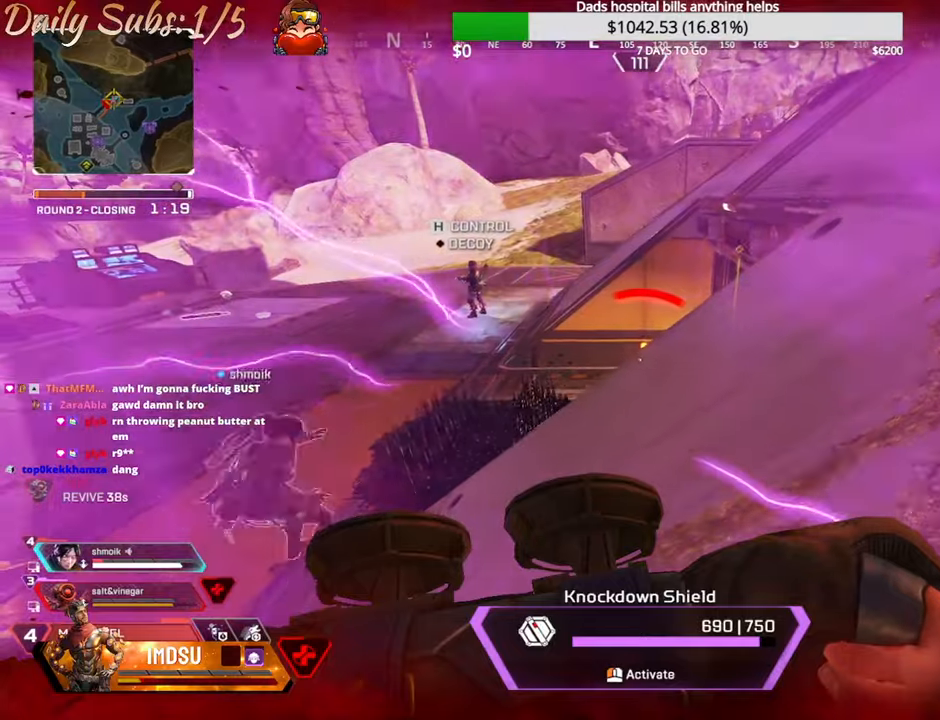
{"keys": ["d"], "mouse": [], "events": [[83, "s", "up"], [100, "mouse_left", "up"], [233, "w", "down"], [317, "a", "up"], [350, "d", "down"], [450, "w", "up"]]}
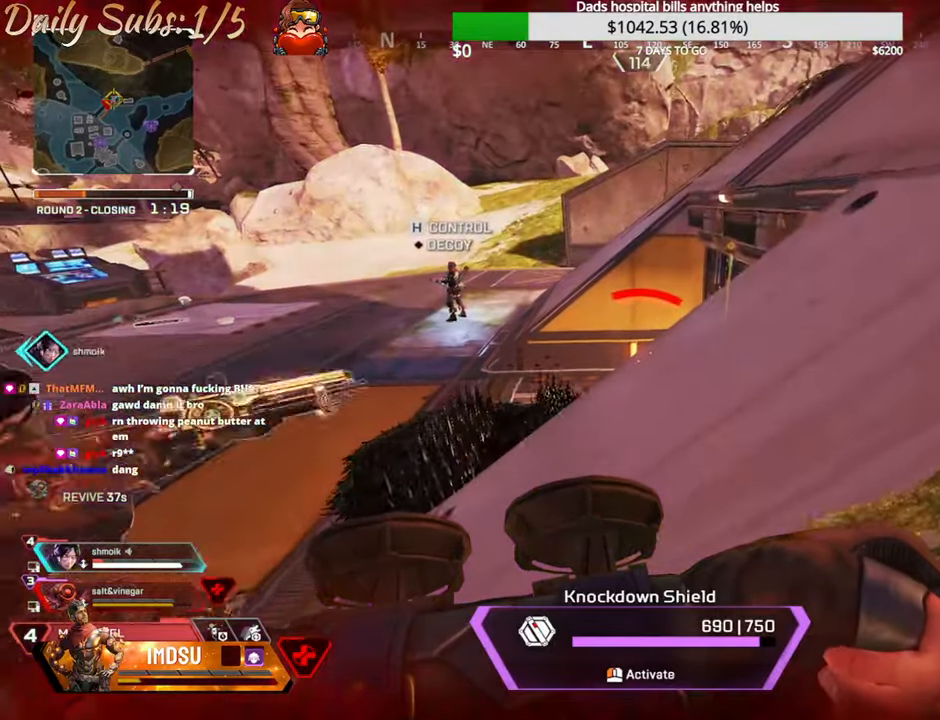
{"keys": ["d", "s"], "mouse": [], "events": [[100, "s", "down"]]}
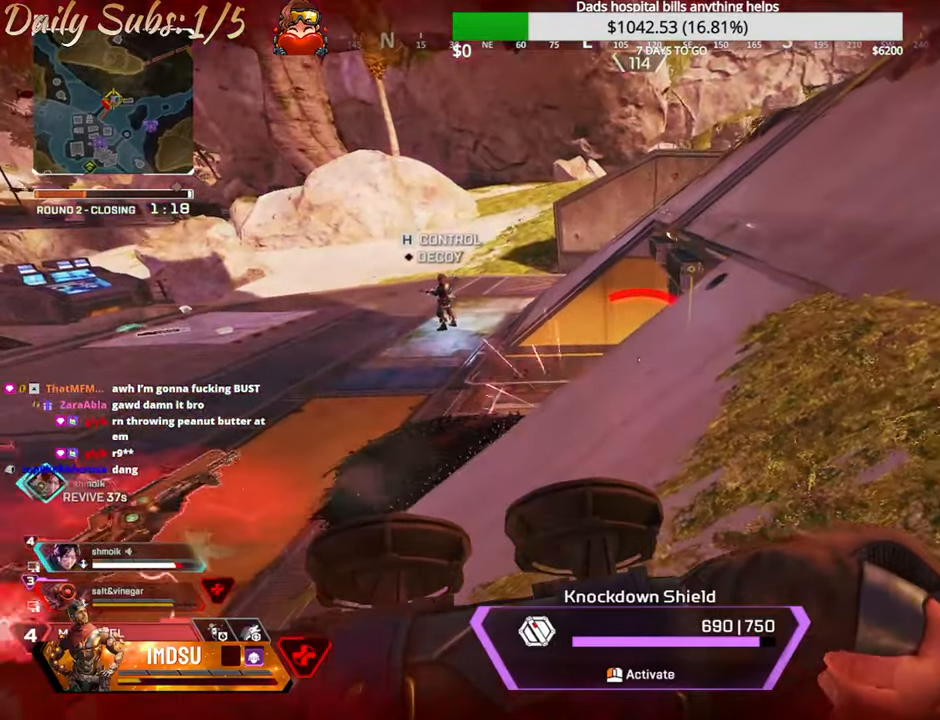
{"keys": ["d", "s"], "mouse": [], "events": []}
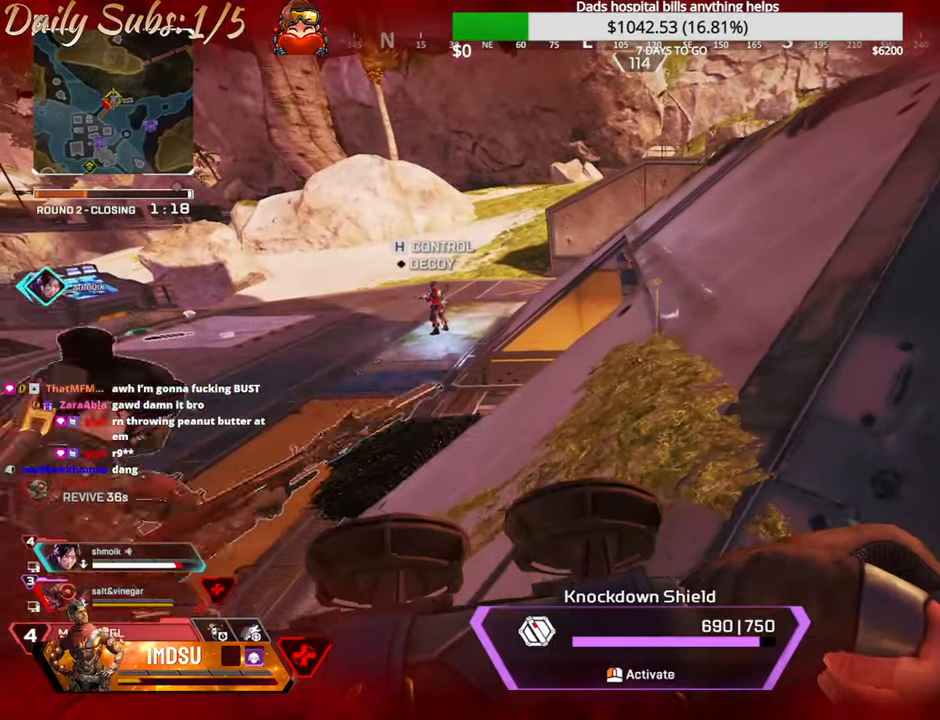
{"keys": ["d"], "mouse": [], "events": [[34, "s", "up"]]}
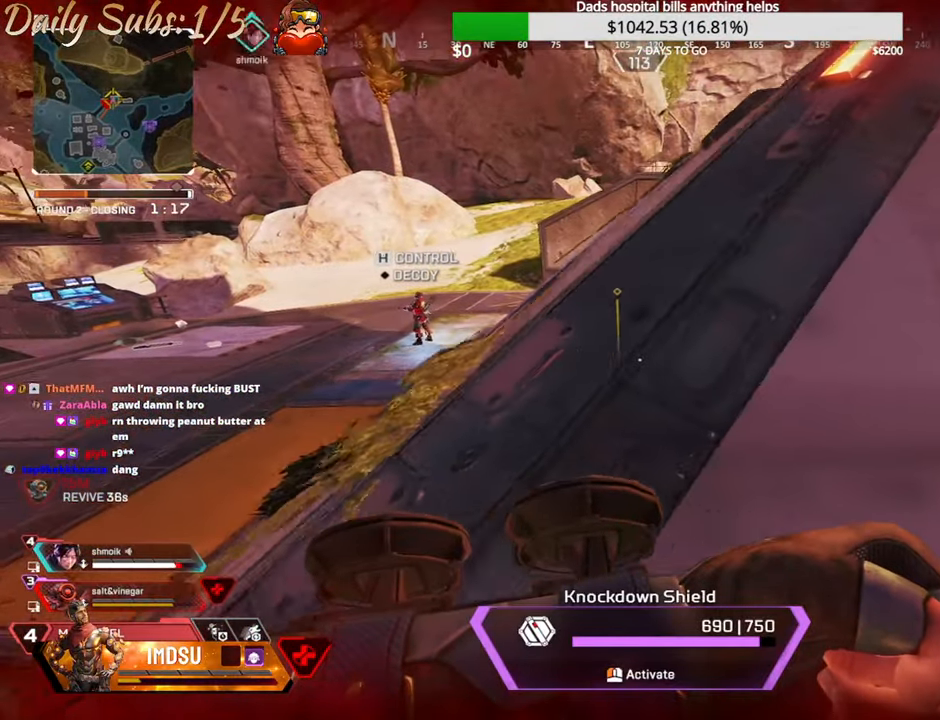
{"keys": ["d", "w"], "mouse": [], "events": [[467, "w", "down"]]}
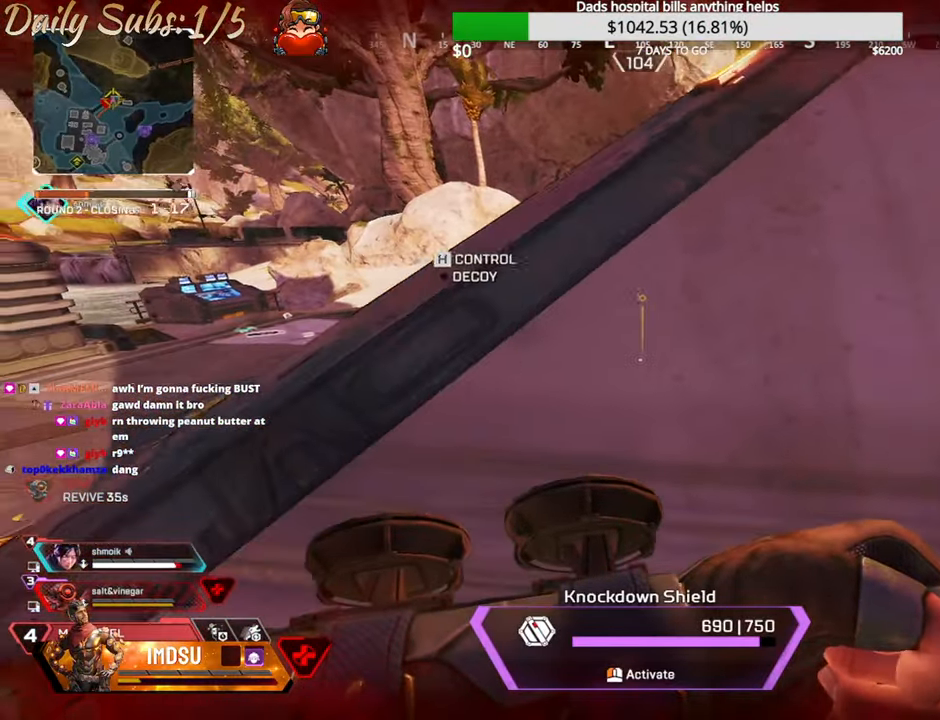
{"keys": ["d", "s"], "mouse": [], "events": [[100, "w", "up"], [400, "s", "down"]]}
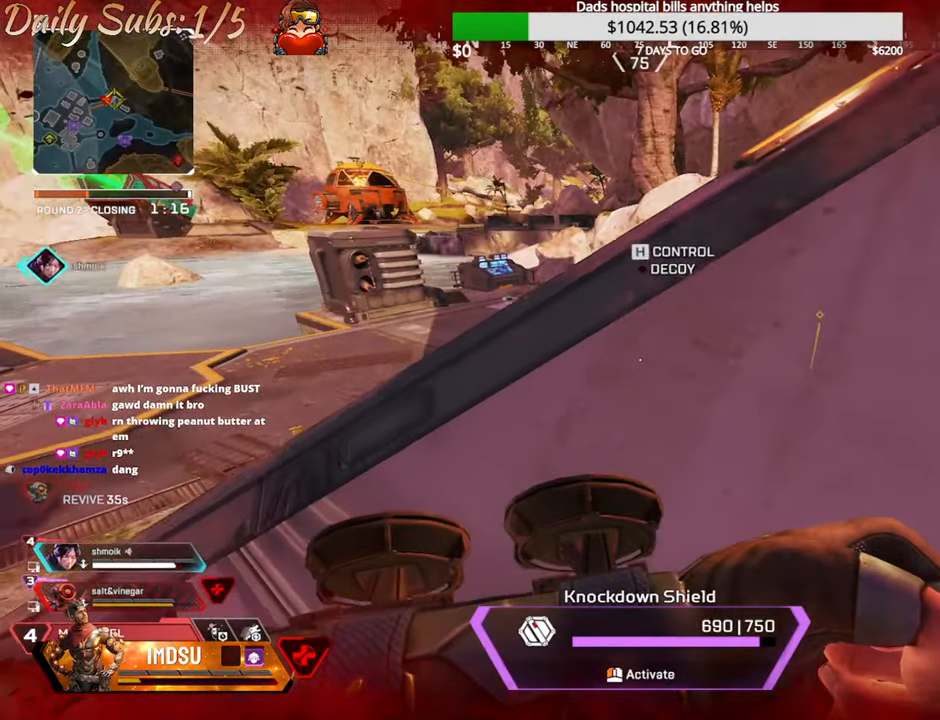
{"keys": ["d"], "mouse": [], "events": [[317, "s", "up"]]}
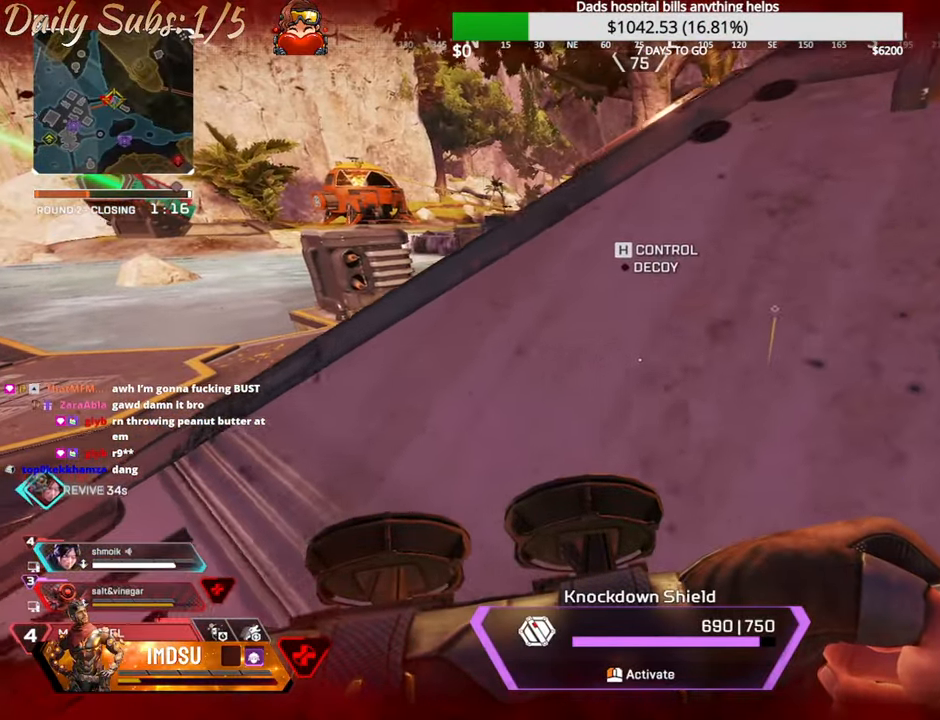
{"keys": ["d", "s"], "mouse": [], "events": [[216, "w", "down"], [267, "s", "down"], [267, "w", "up"]]}
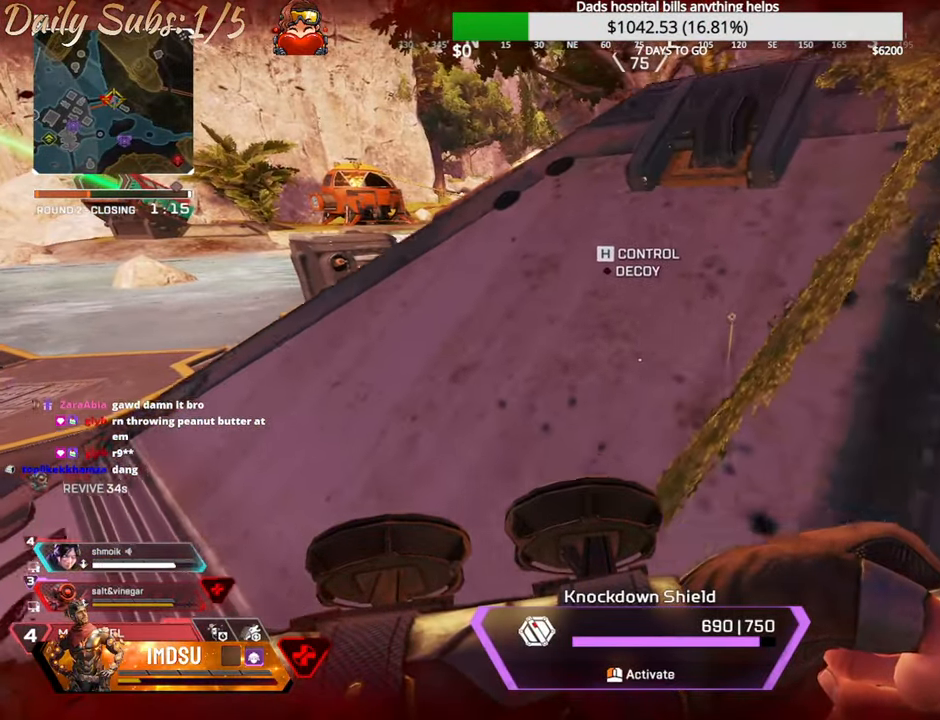
{"keys": ["d", "s"], "mouse": [], "events": [[384, "s", "up"], [484, "s", "down"]]}
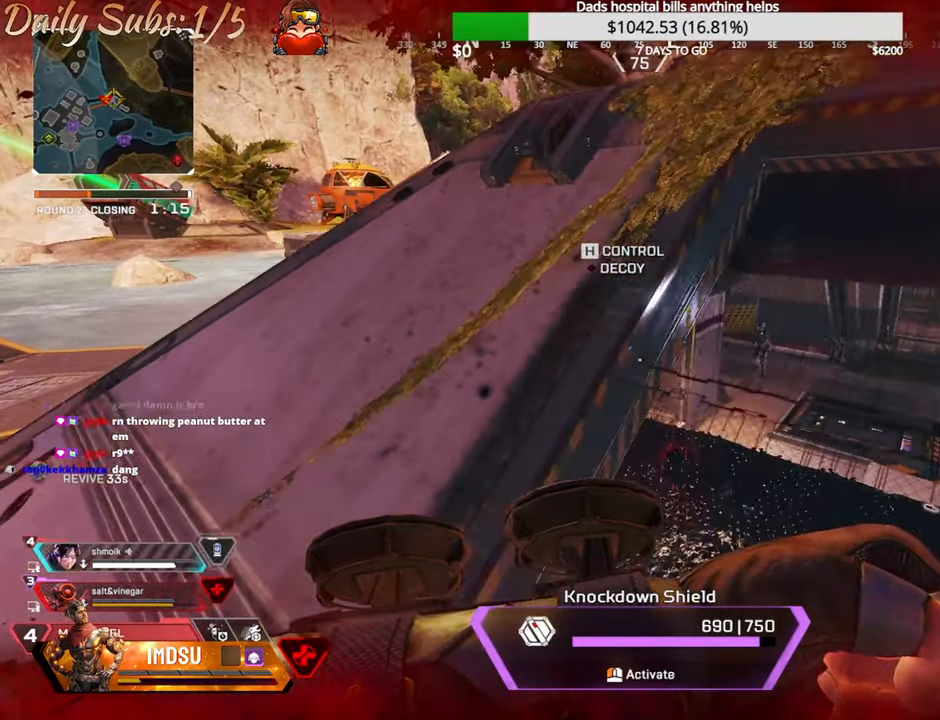
{"keys": ["d"], "mouse": [], "events": [[467, "s", "up"]]}
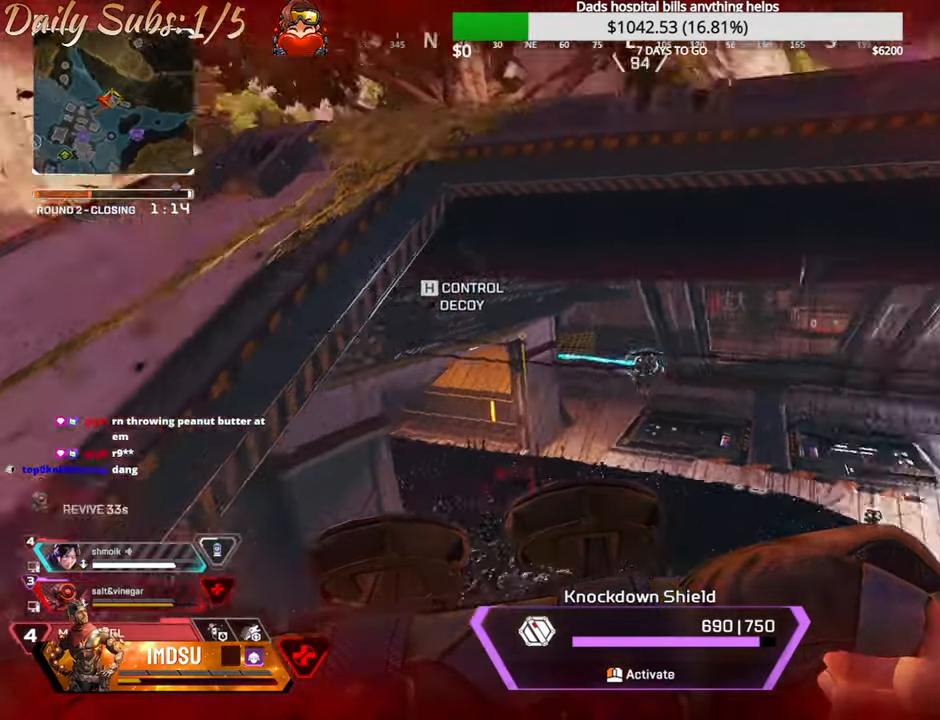
{"keys": ["a"], "mouse": [], "events": [[67, "w", "down"], [117, "d", "up"], [350, "a", "down"], [433, "w", "up"]]}
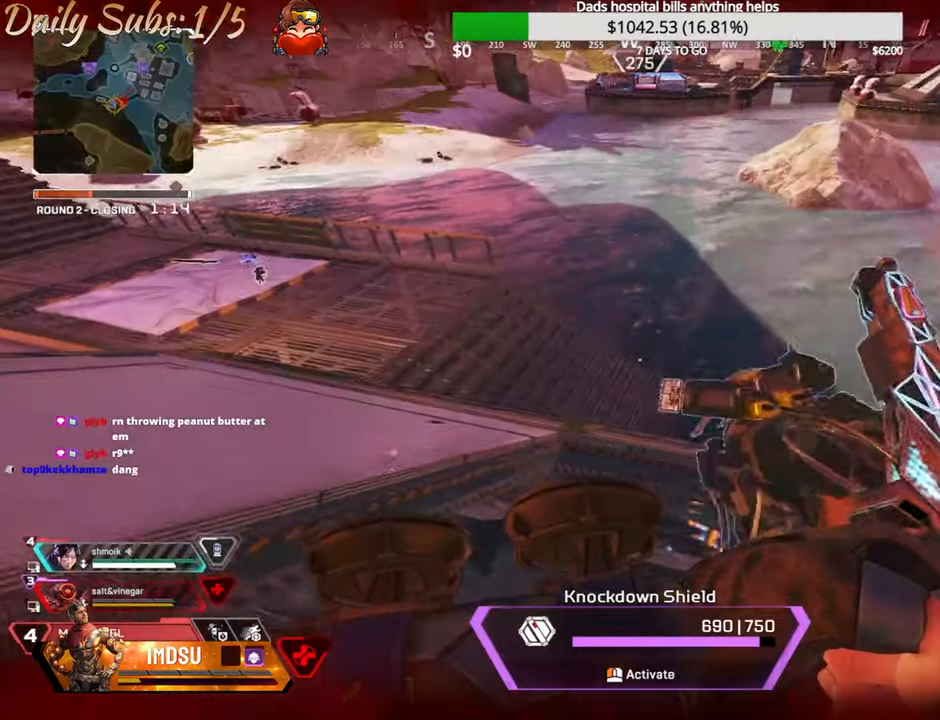
{"keys": ["s"], "mouse": [], "events": [[50, "d", "down"], [50, "s", "down"], [117, "a", "up"], [217, "a", "down"], [234, "d", "up"], [350, "s", "up"], [367, "s", "down"], [401, "a", "up"]]}
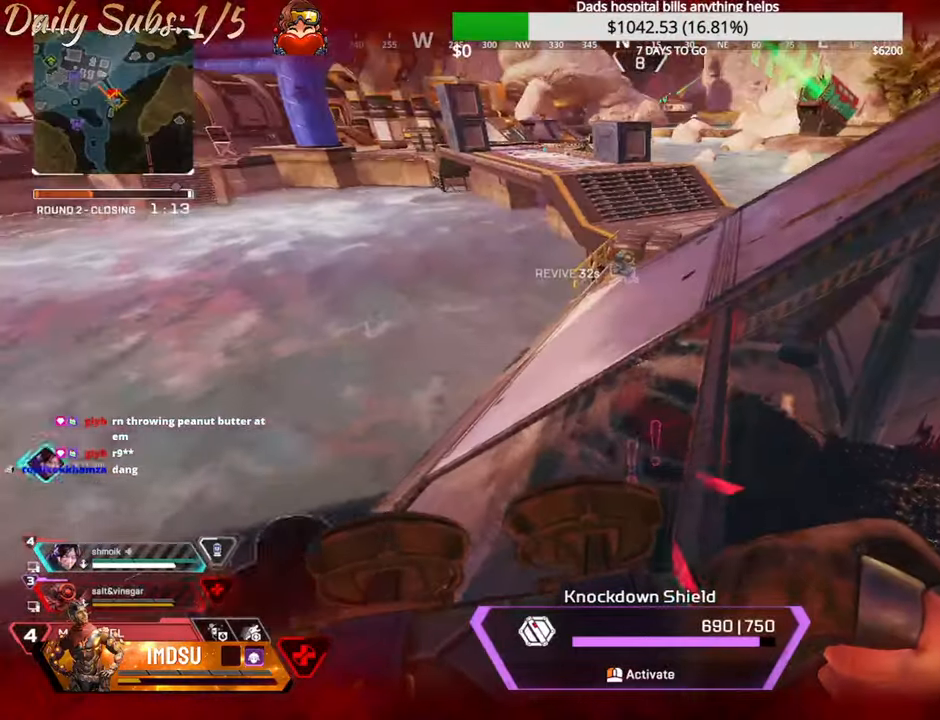
{"keys": [], "mouse": [], "events": [[33, "s", "up"], [150, "a", "down"], [216, "s", "down"], [283, "a", "up"], [317, "s", "up"]]}
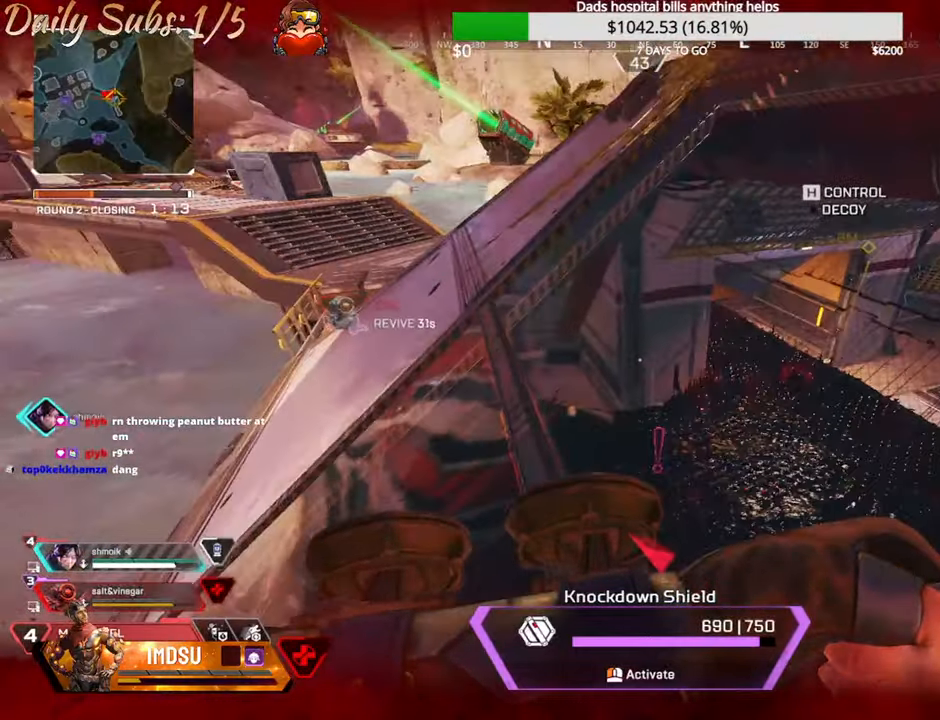
{"keys": [], "mouse": [], "events": []}
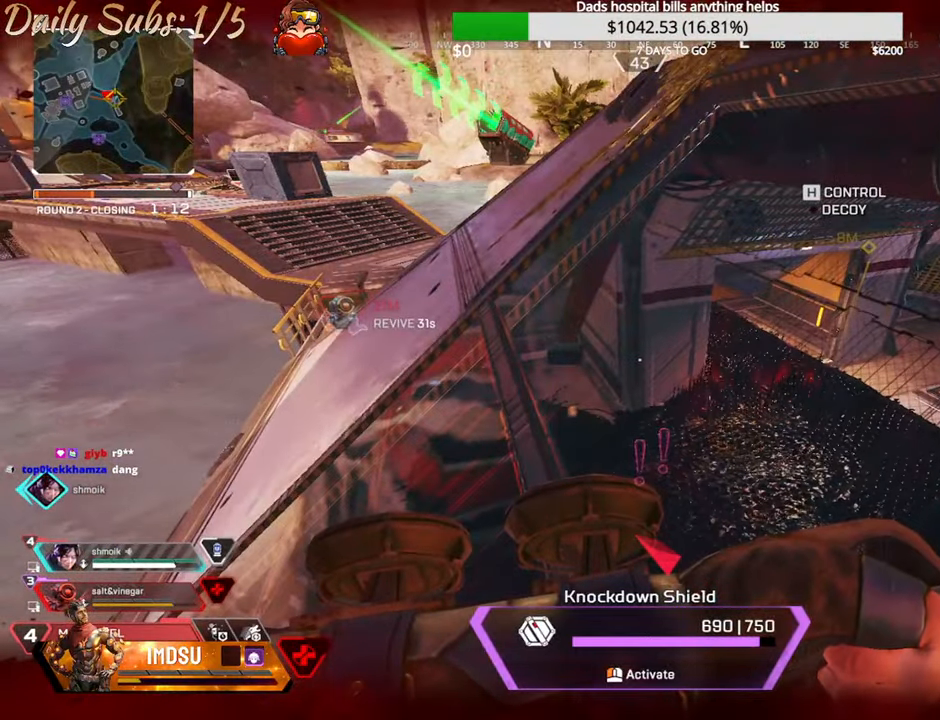
{"keys": [], "mouse": [], "events": []}
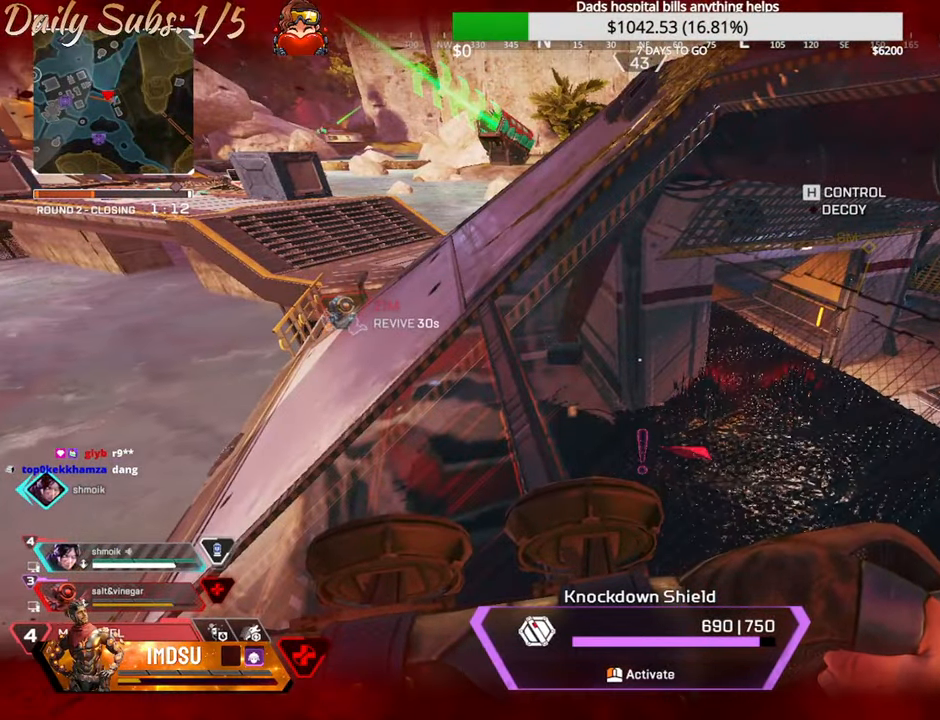
{"keys": ["w"], "mouse": [], "events": [[250, "d", "down"], [367, "w", "down"], [401, "d", "up"]]}
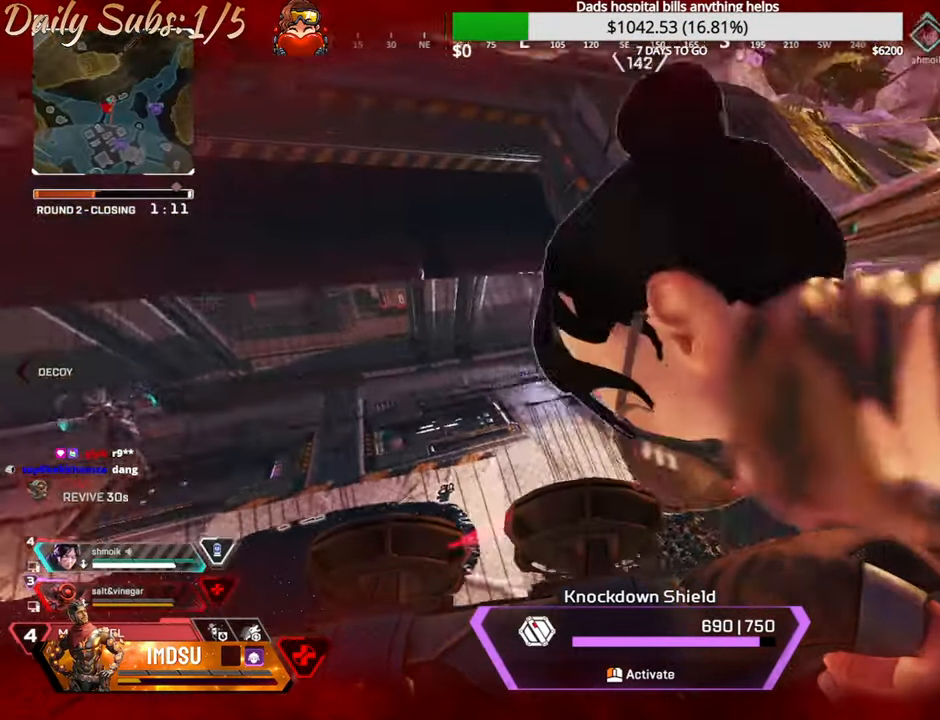
{"keys": ["d", "s"], "mouse": [], "events": [[116, "d", "down"], [166, "w", "up"], [300, "s", "down"], [367, "a", "down"], [450, "a", "up"]]}
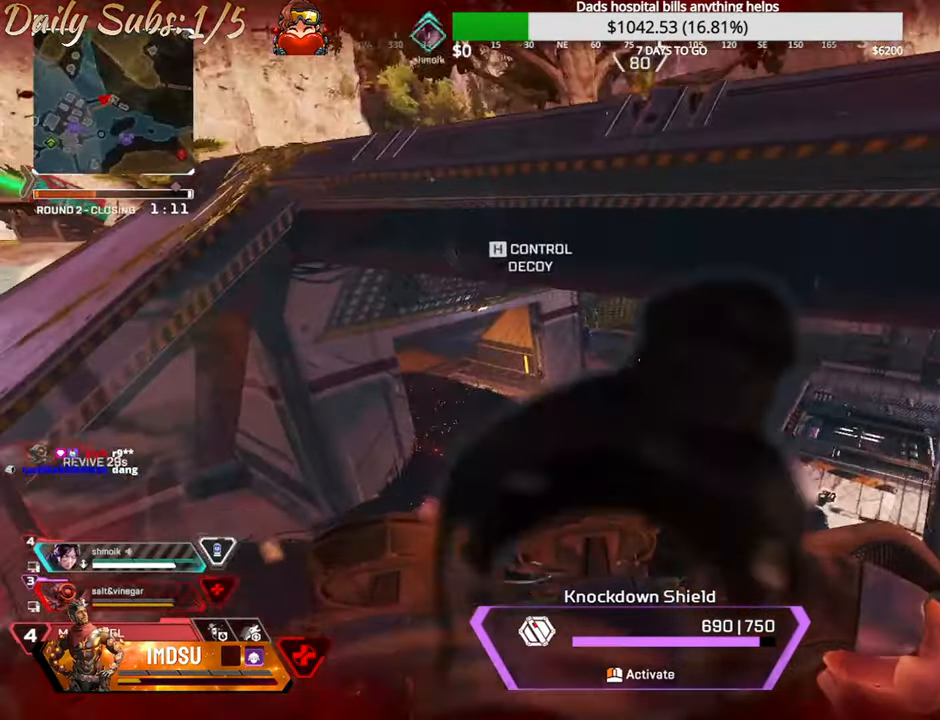
{"keys": ["d"], "mouse": [], "events": [[33, "s", "up"], [284, "w", "down"], [300, "d", "up"], [367, "w", "up"], [467, "d", "down"]]}
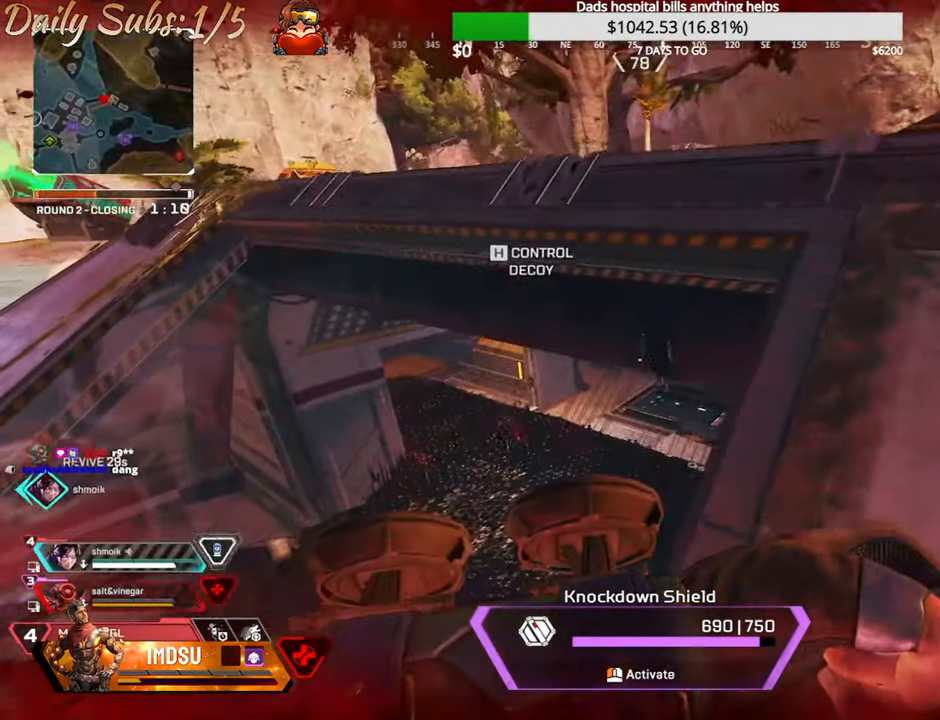
{"keys": ["d"], "mouse": [], "events": [[133, "d", "up"], [166, "d", "down"], [300, "s", "down"], [483, "s", "up"]]}